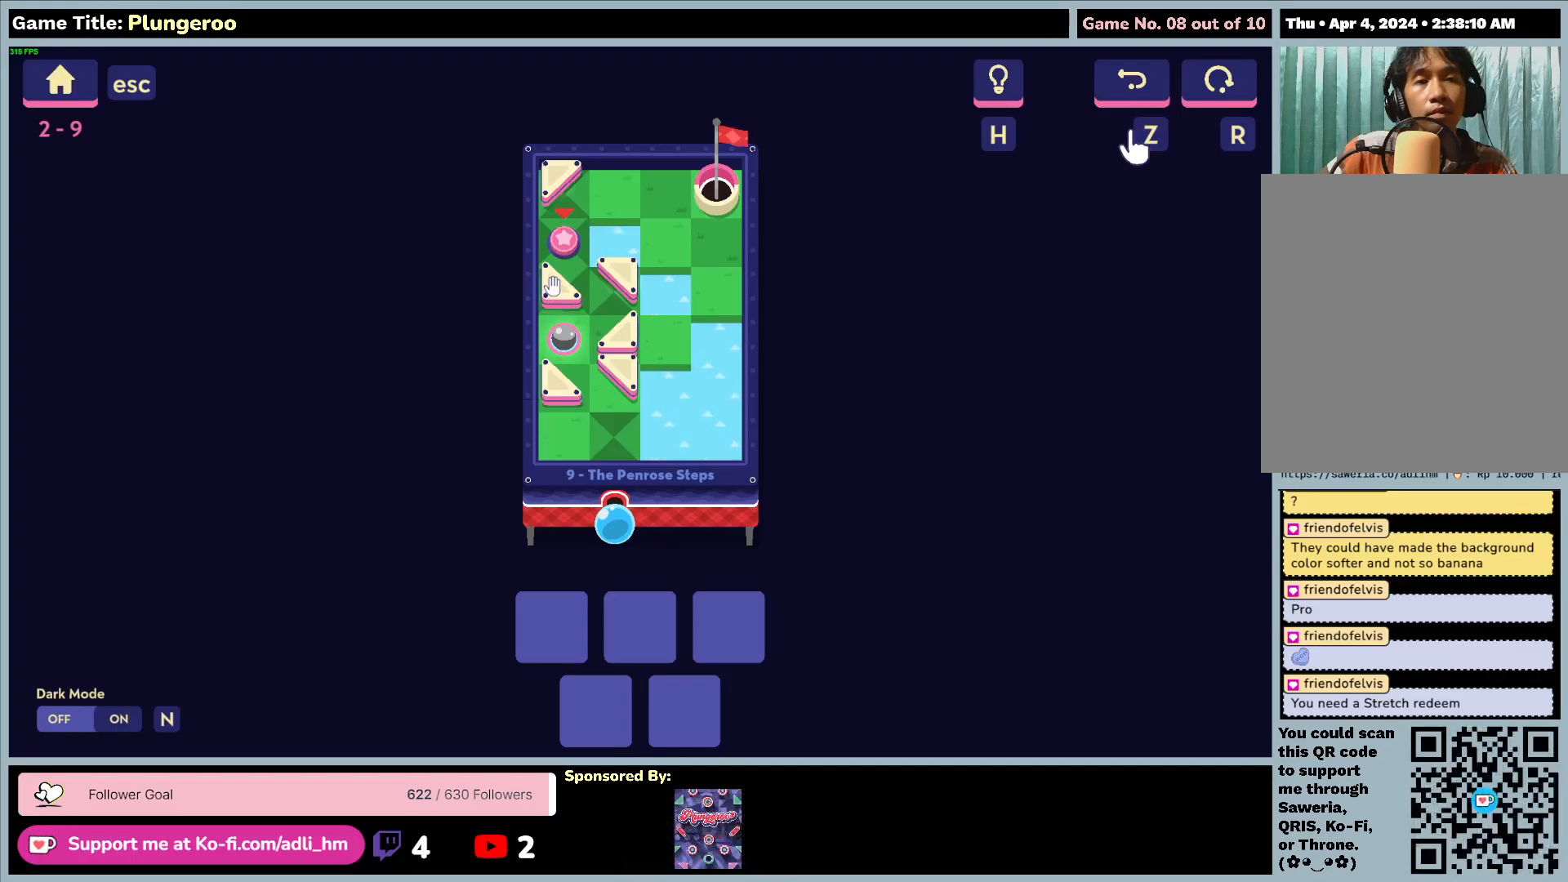
Gameplay with keyboard and mouse; each line is a JSON object with the keys and mouse buttons held at the frame after it. "events" lists presses ("down") and releases ("up") of "0", "1", "2", "3", "4", "5", "6", "7", "8", "9", "a", "alt", "b", "c", "caps_lock", "ctrl", "d", "down", "e", "escape", "f", "f1", "f2", "f3", "f4", "f5", "f6", "f7", "f8", "g", "h", "i", "j", "k", "l", "left", "m", "n", "o", "p", "q", "r", "return", "right", "s", "shift", "space", "t", "tab", "tilde", "u", "up", "v", "w", "x", "y", "z", "mouse_left", "mouse_wheel" and "mouse_right" between this image and that frame as [ms after this image, input, new state], when the widget could be followed in between. "mouse_left", "mouse_wheel", "mouse_right" = the "left", "wheel", "right" buttons of the "mouse" list. No other keys are recorded. "wheel" means that the mouse wheel is clicked or scrolled. Not read: mouse_move.
{"keys": [], "mouse": ["left"], "events": [[267, "mouse_left", "down"]]}
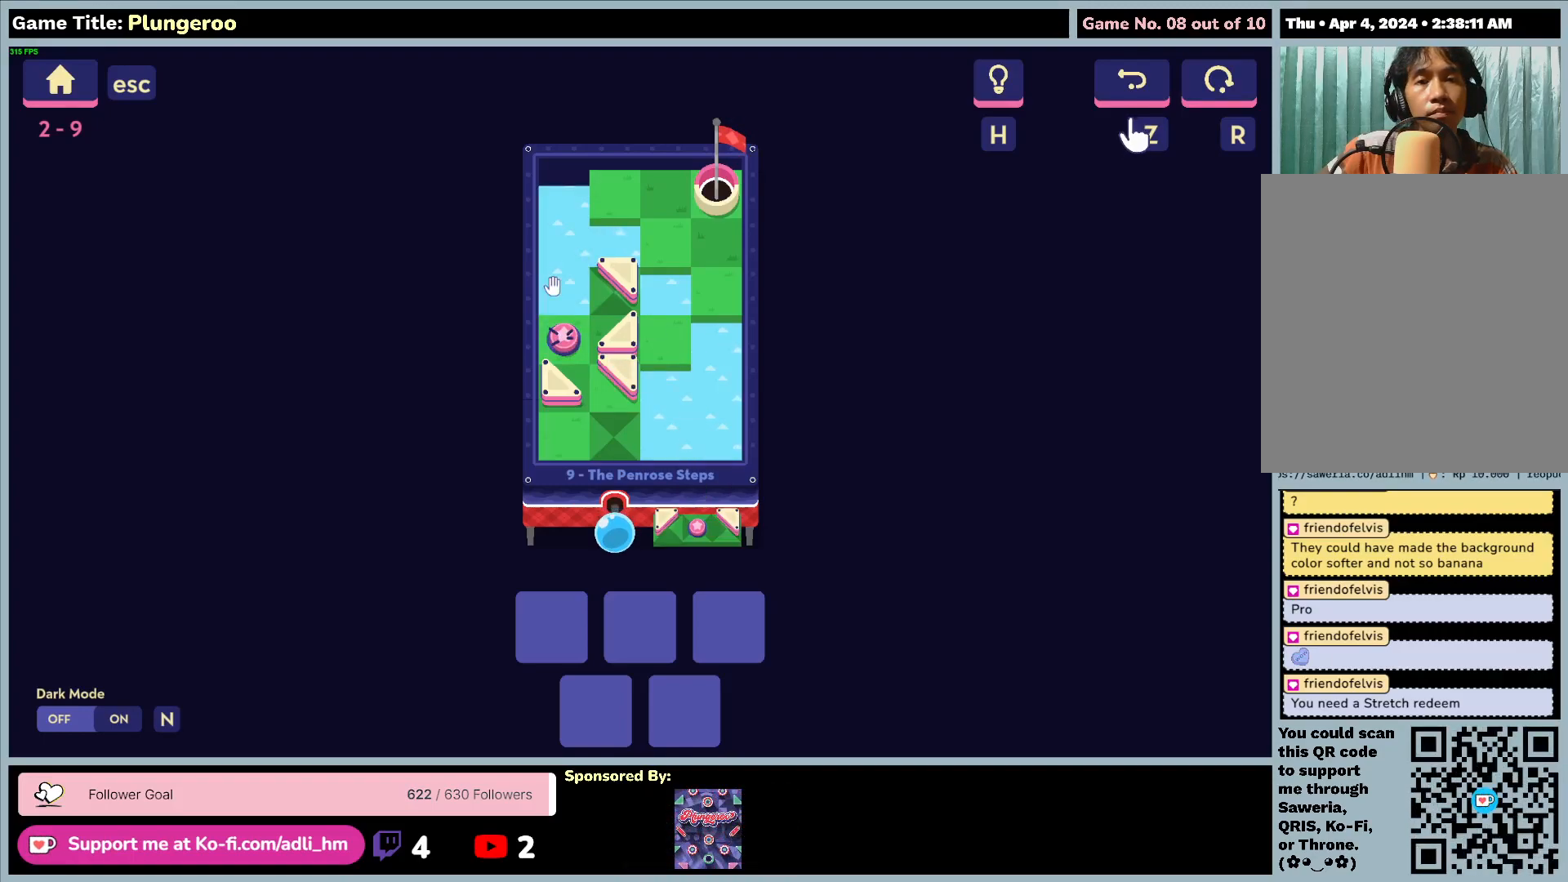
{"keys": [], "mouse": [], "events": [[133, "mouse_left", "up"]]}
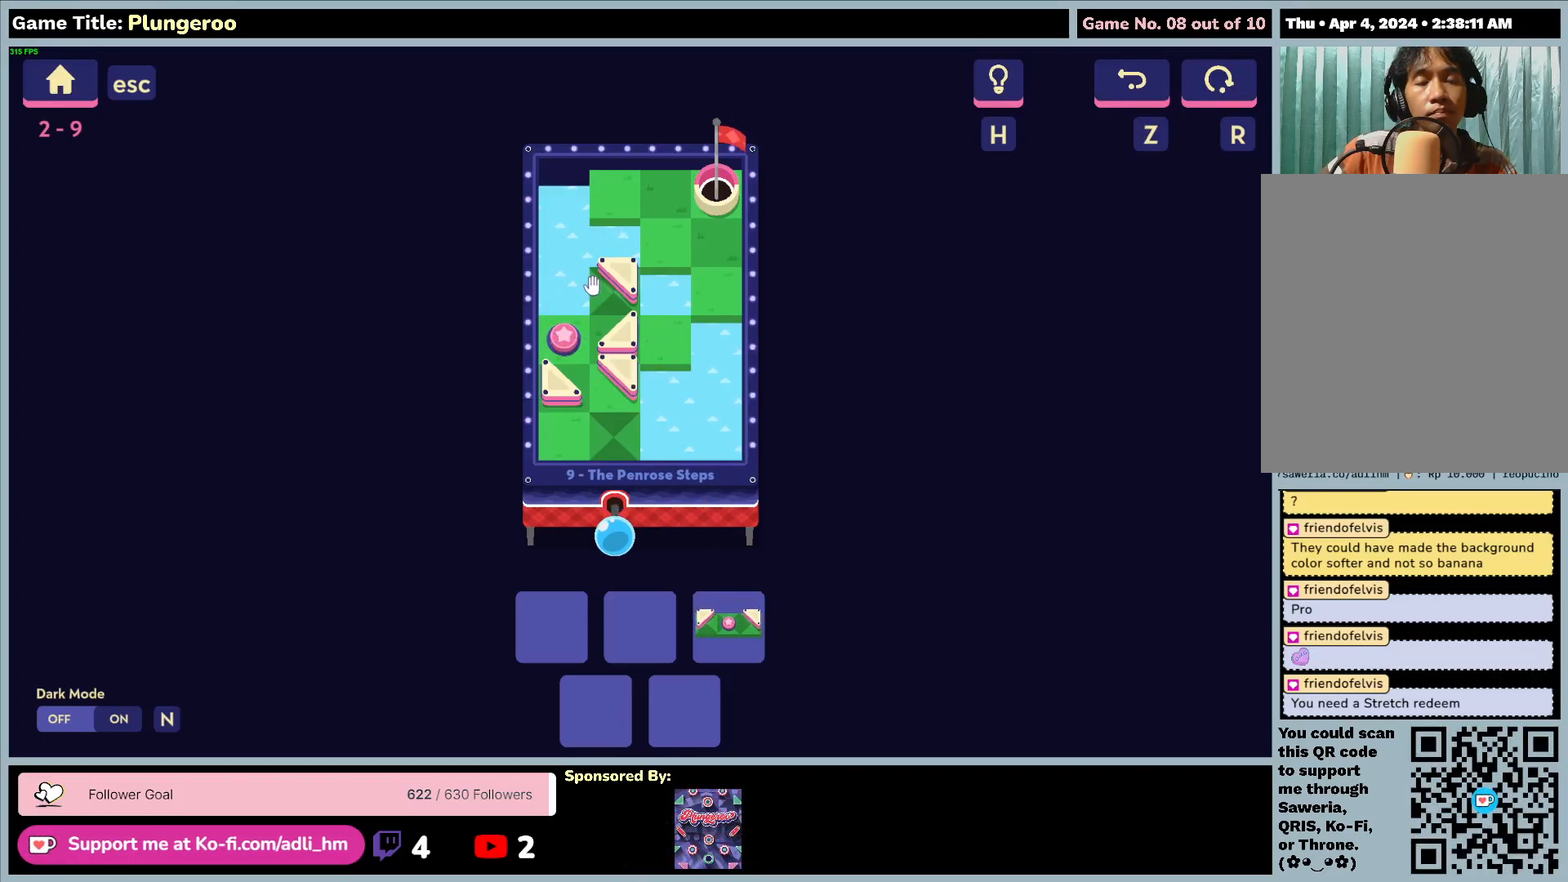
{"keys": [], "mouse": ["left"], "events": [[250, "mouse_left", "down"]]}
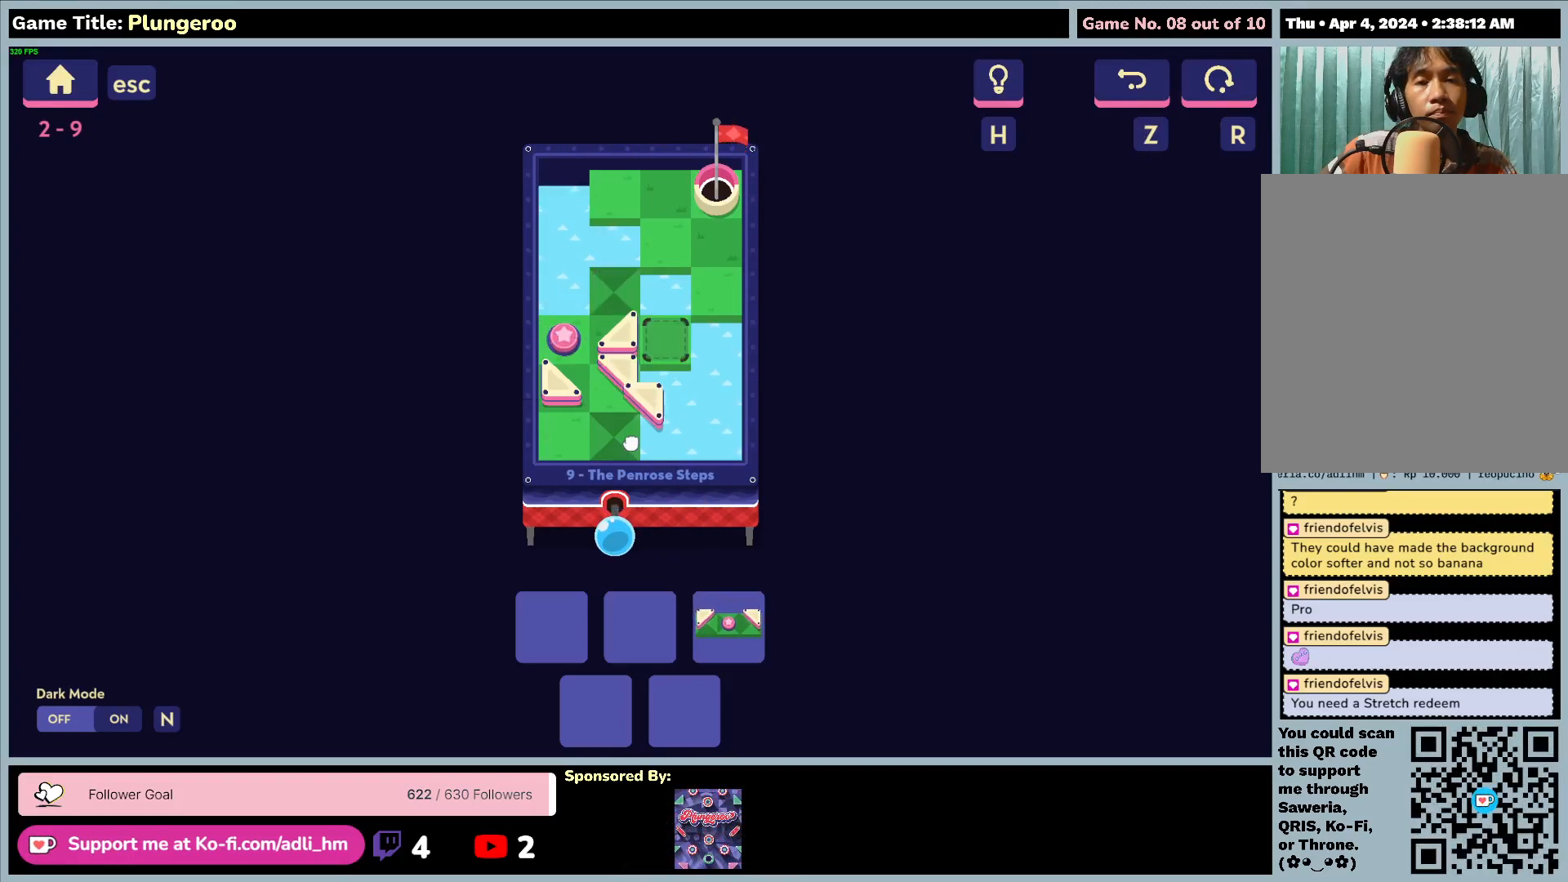
{"keys": [], "mouse": ["left"], "events": []}
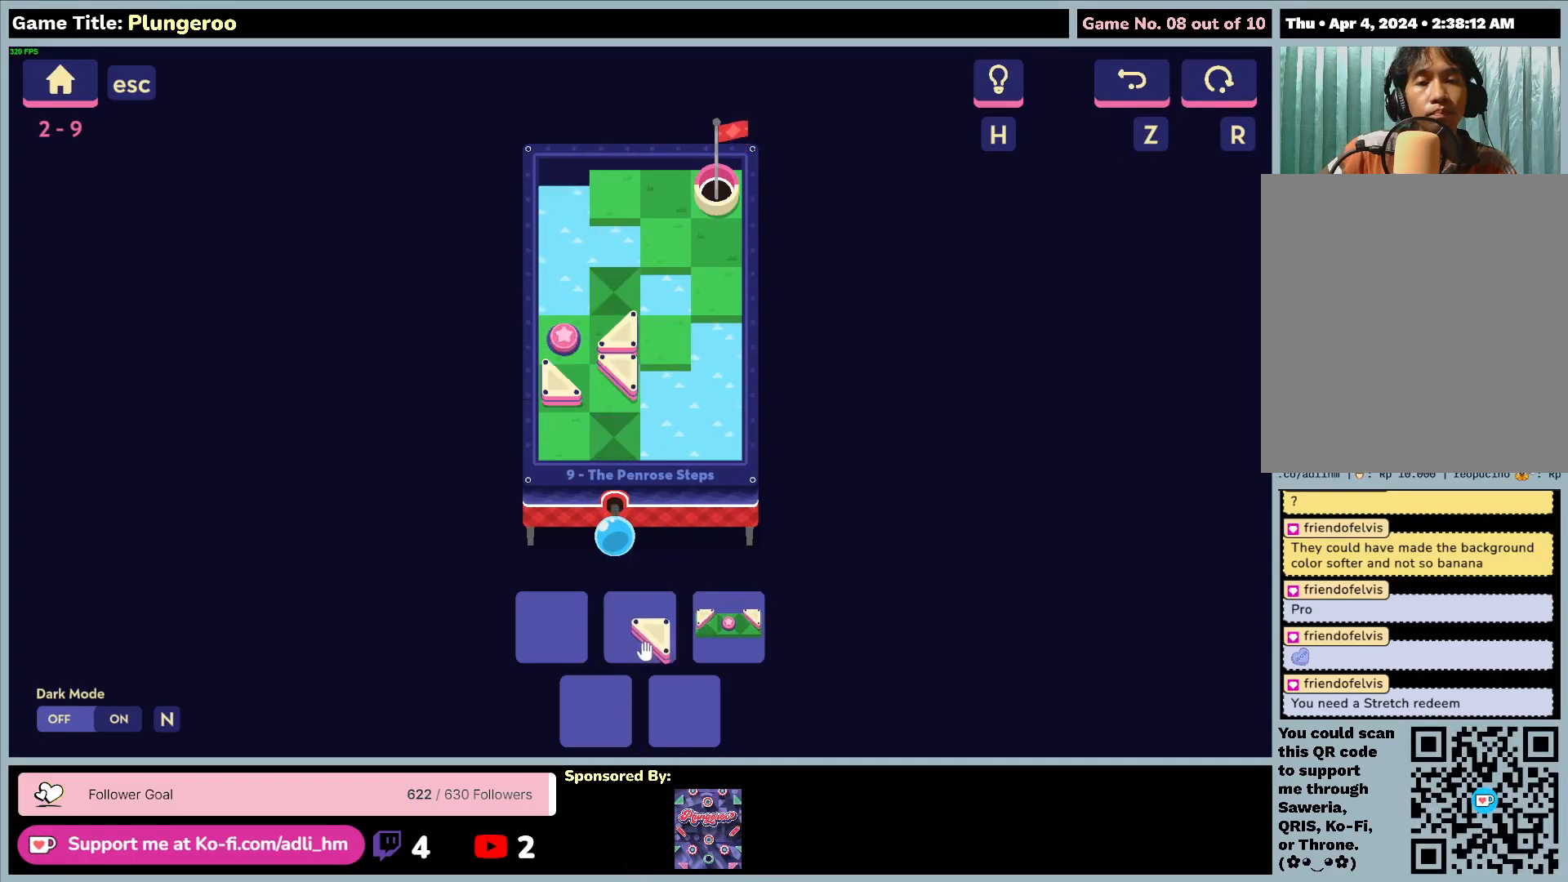
{"keys": [], "mouse": [], "events": [[200, "mouse_left", "up"]]}
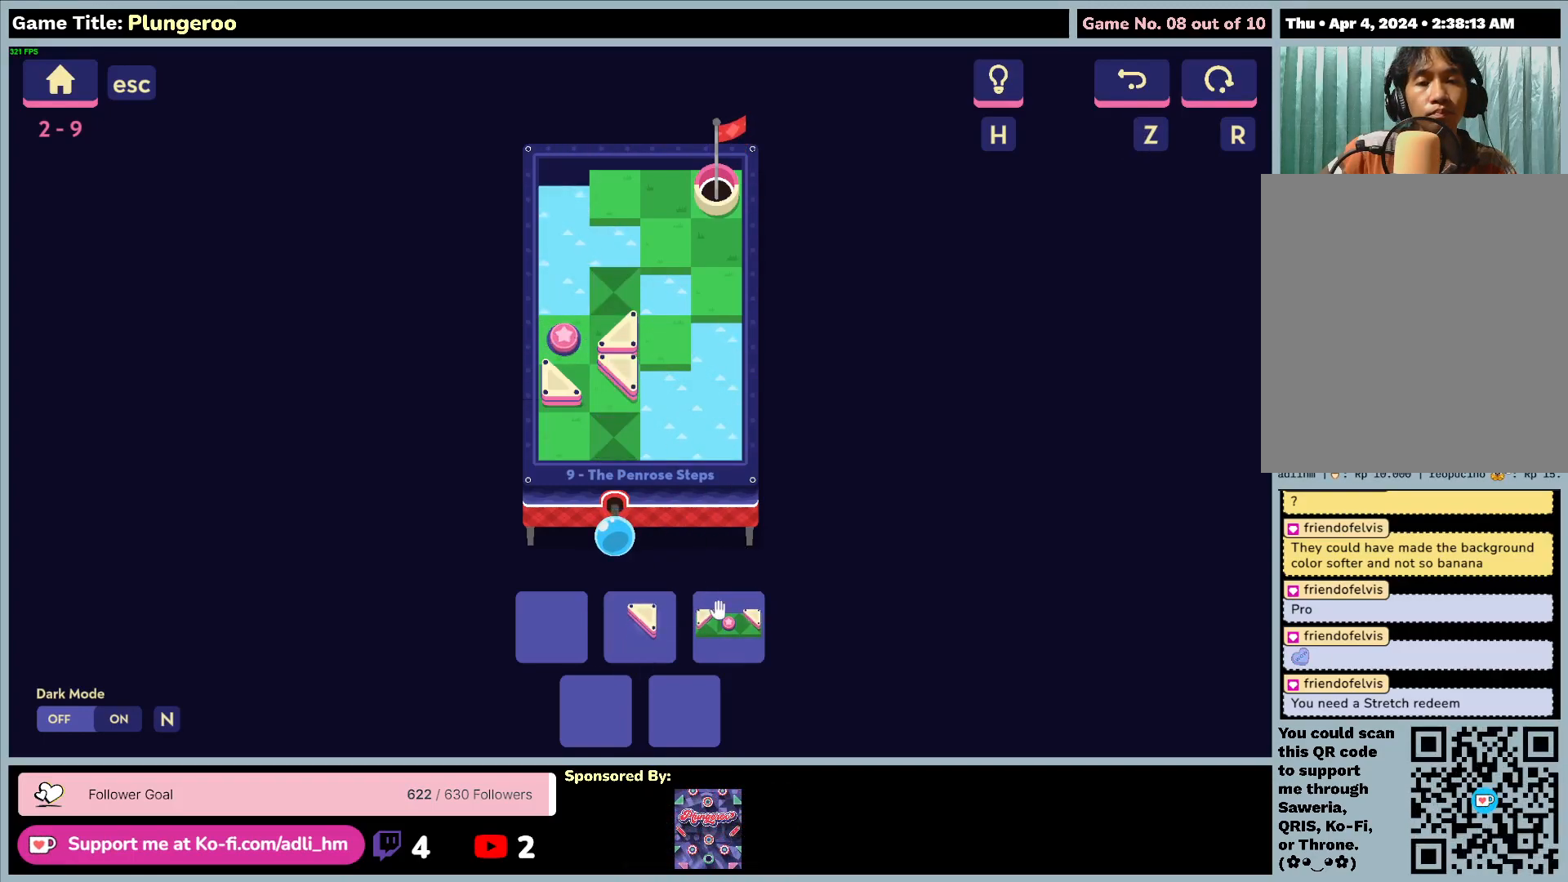
{"keys": [], "mouse": [], "events": []}
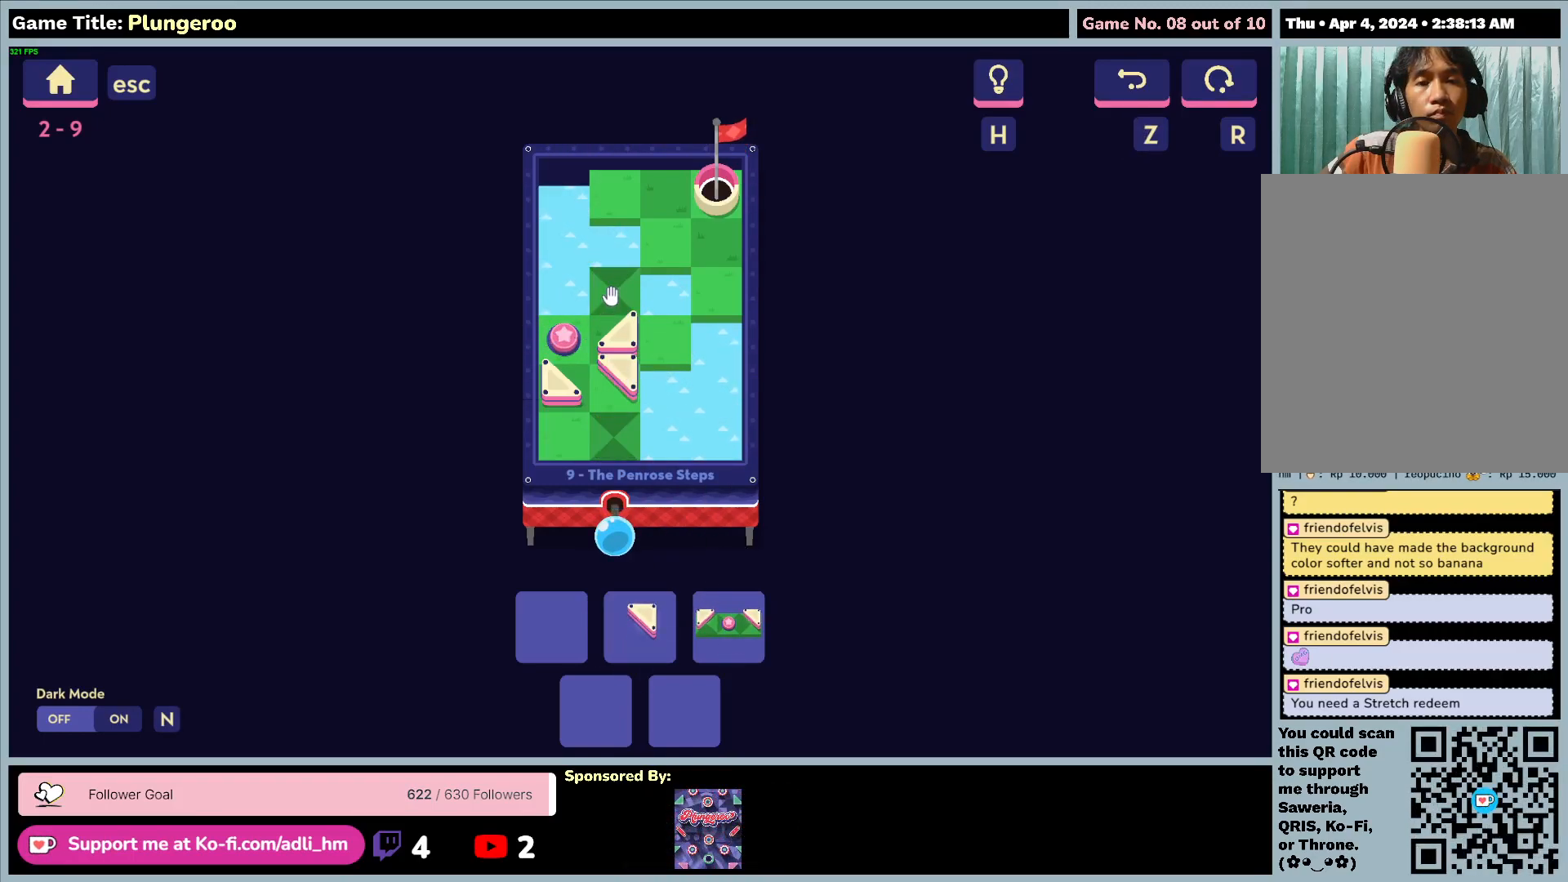
{"keys": [], "mouse": ["left"], "events": [[433, "mouse_left", "down"]]}
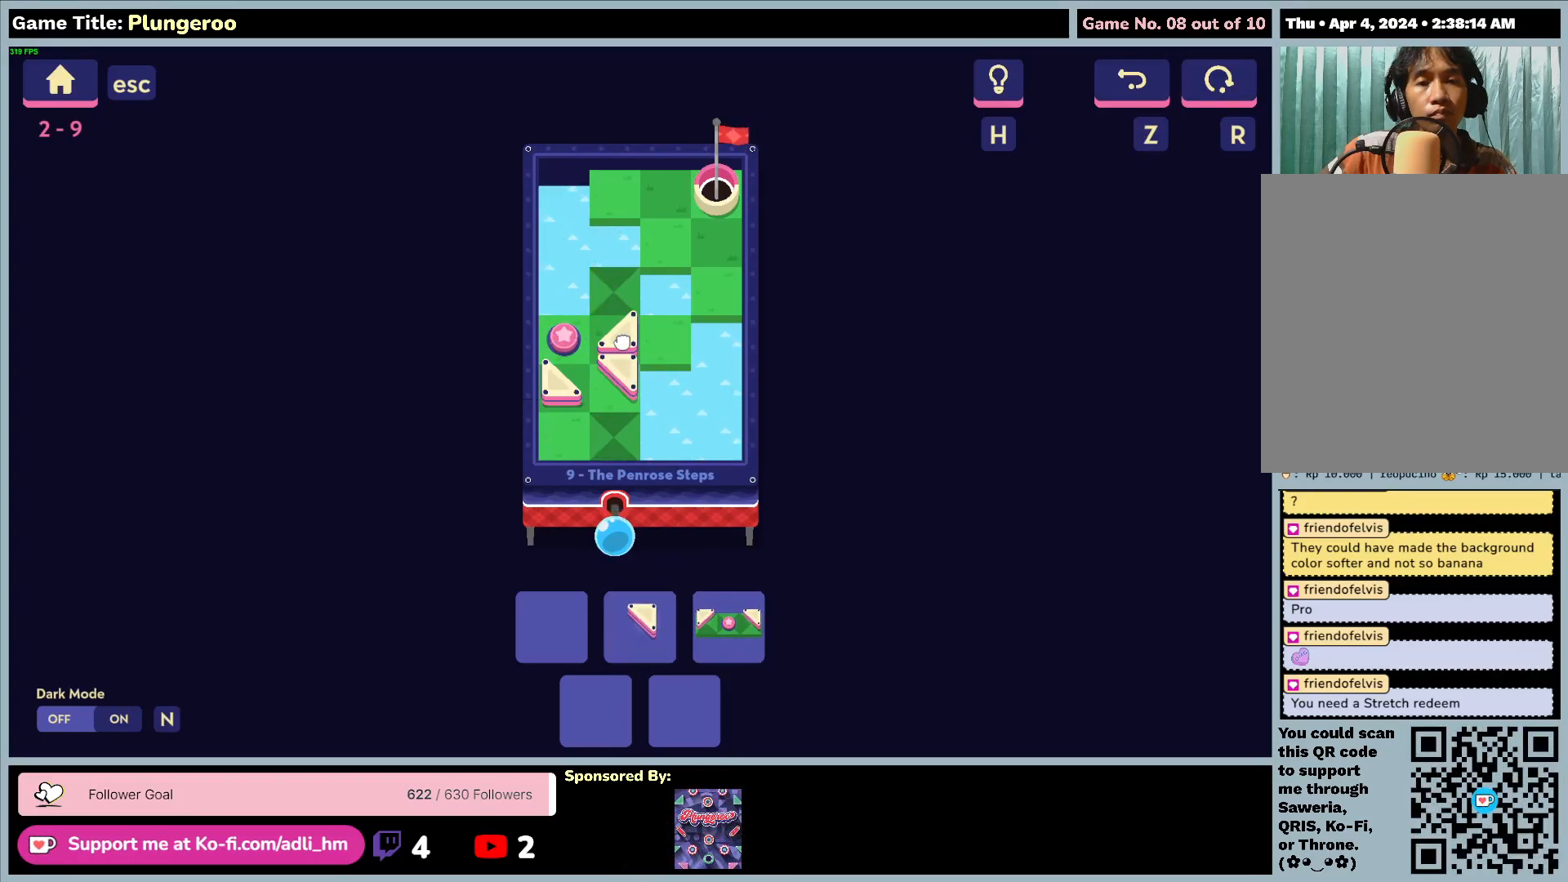
{"keys": [], "mouse": ["left"], "events": []}
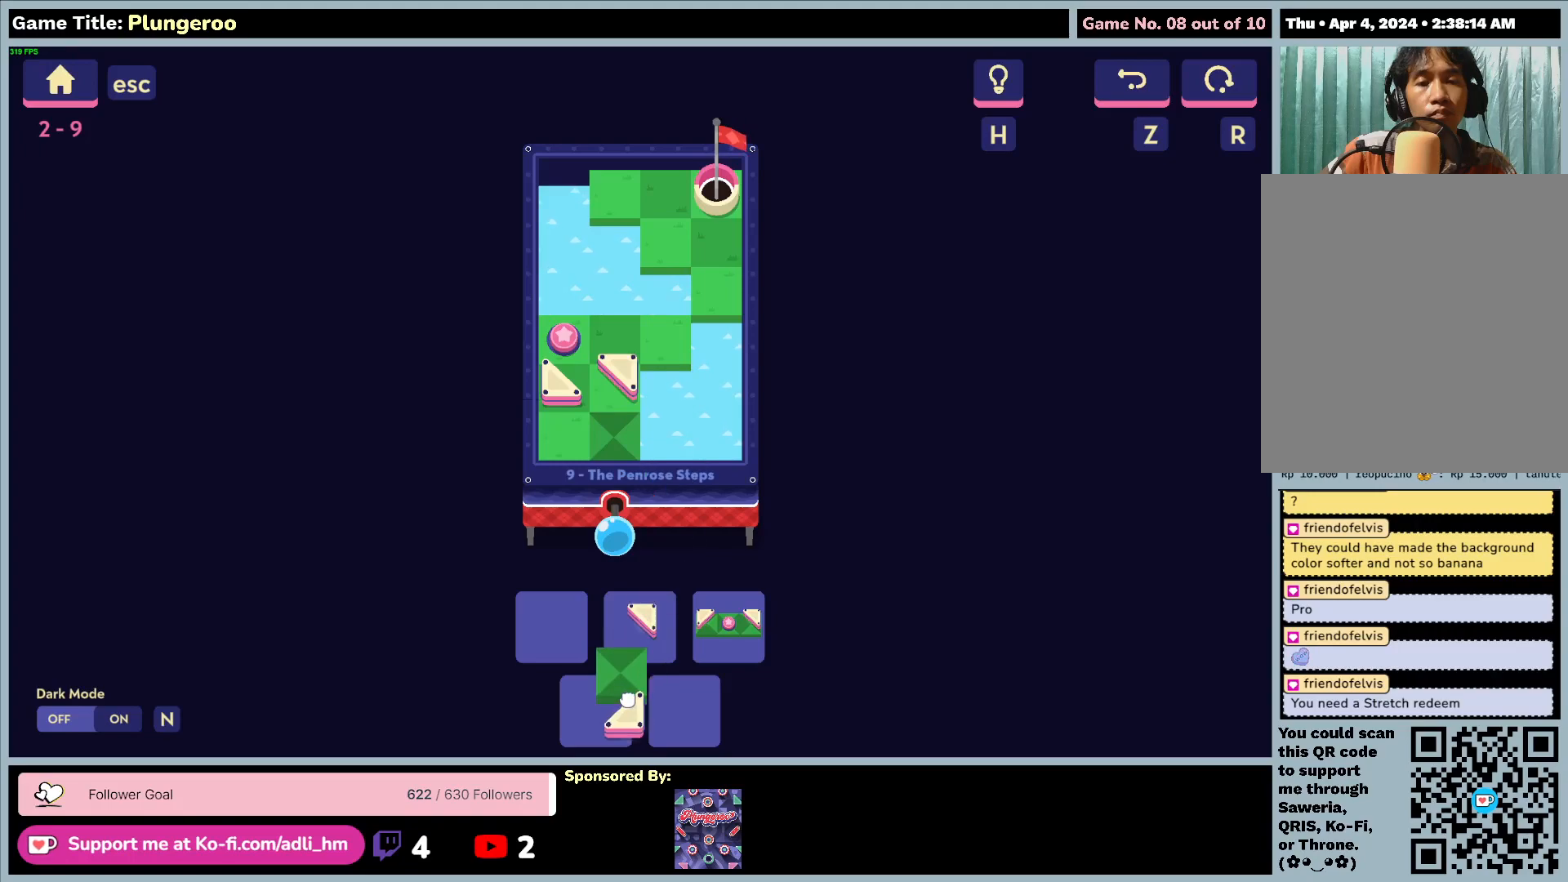
{"keys": [], "mouse": [], "events": [[233, "mouse_left", "up"]]}
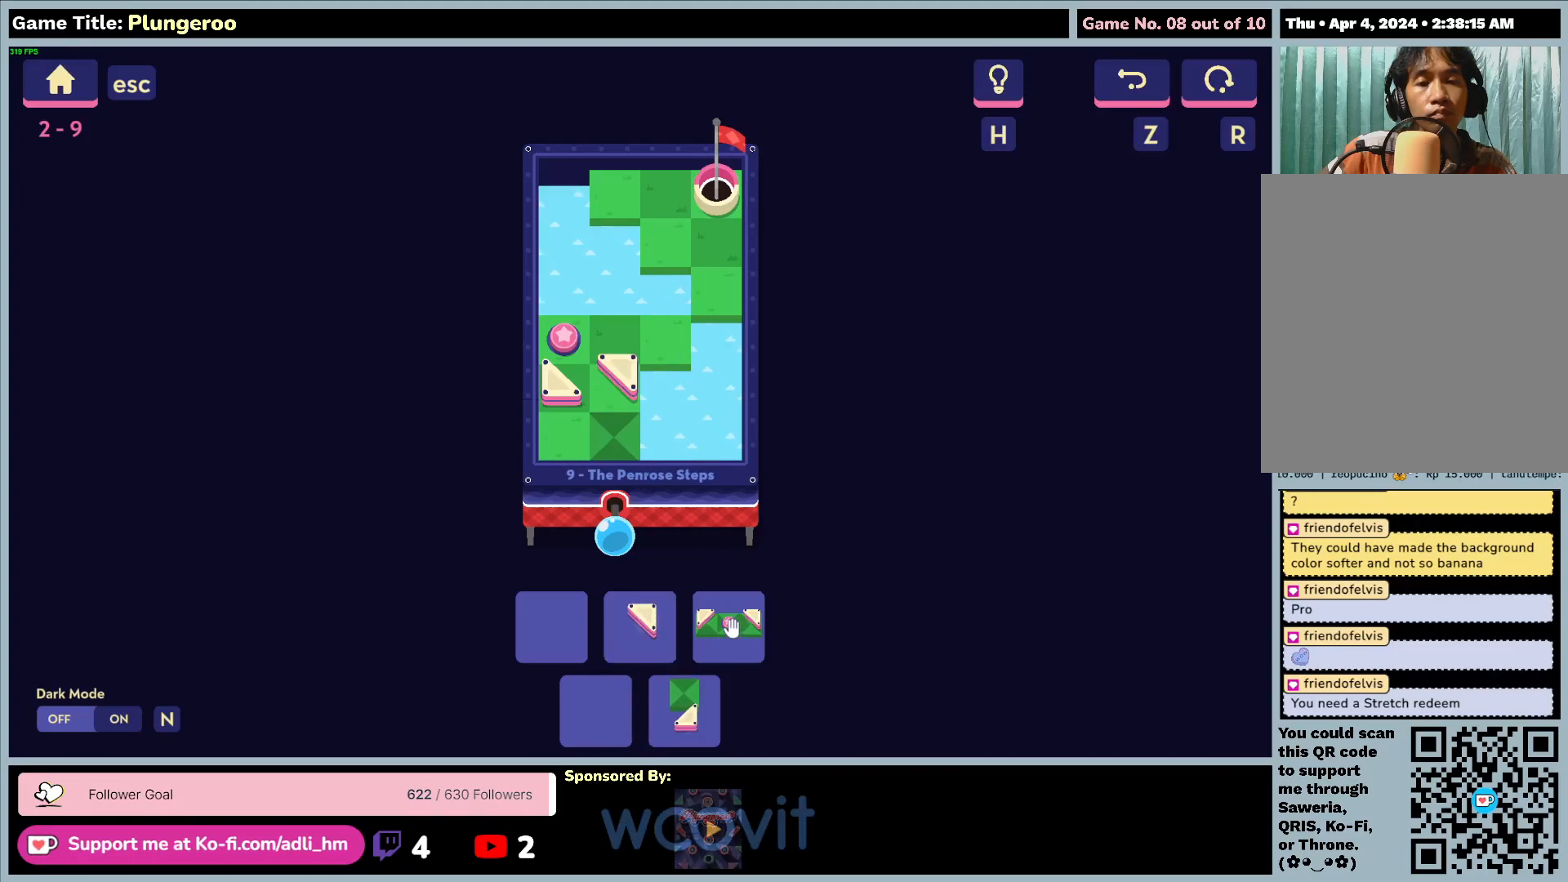
{"keys": [], "mouse": [], "events": []}
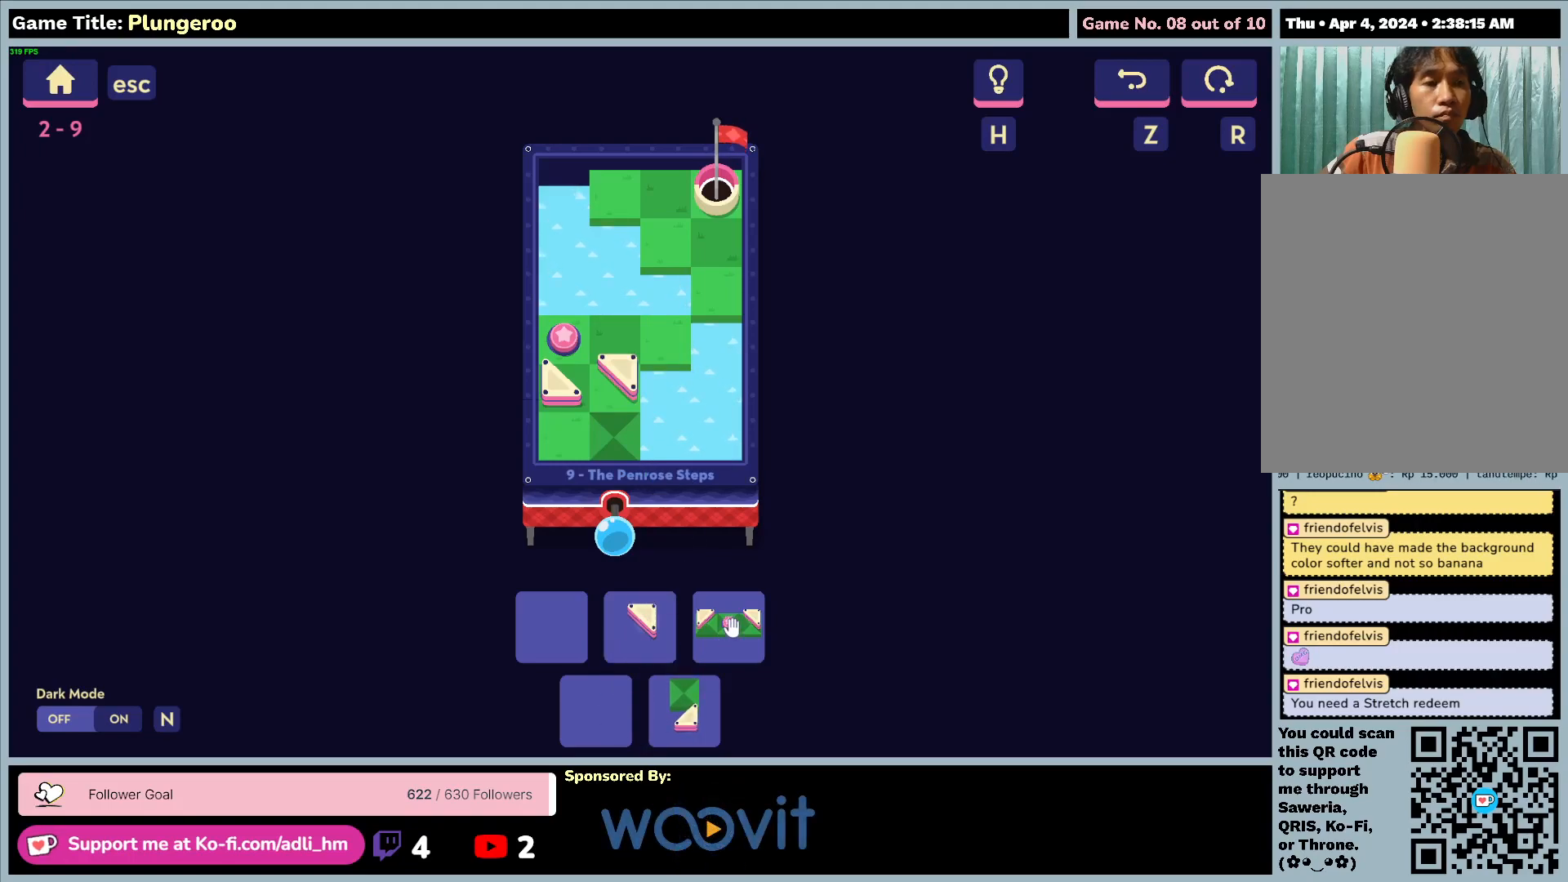
{"keys": [], "mouse": ["left"], "events": [[150, "mouse_left", "down"]]}
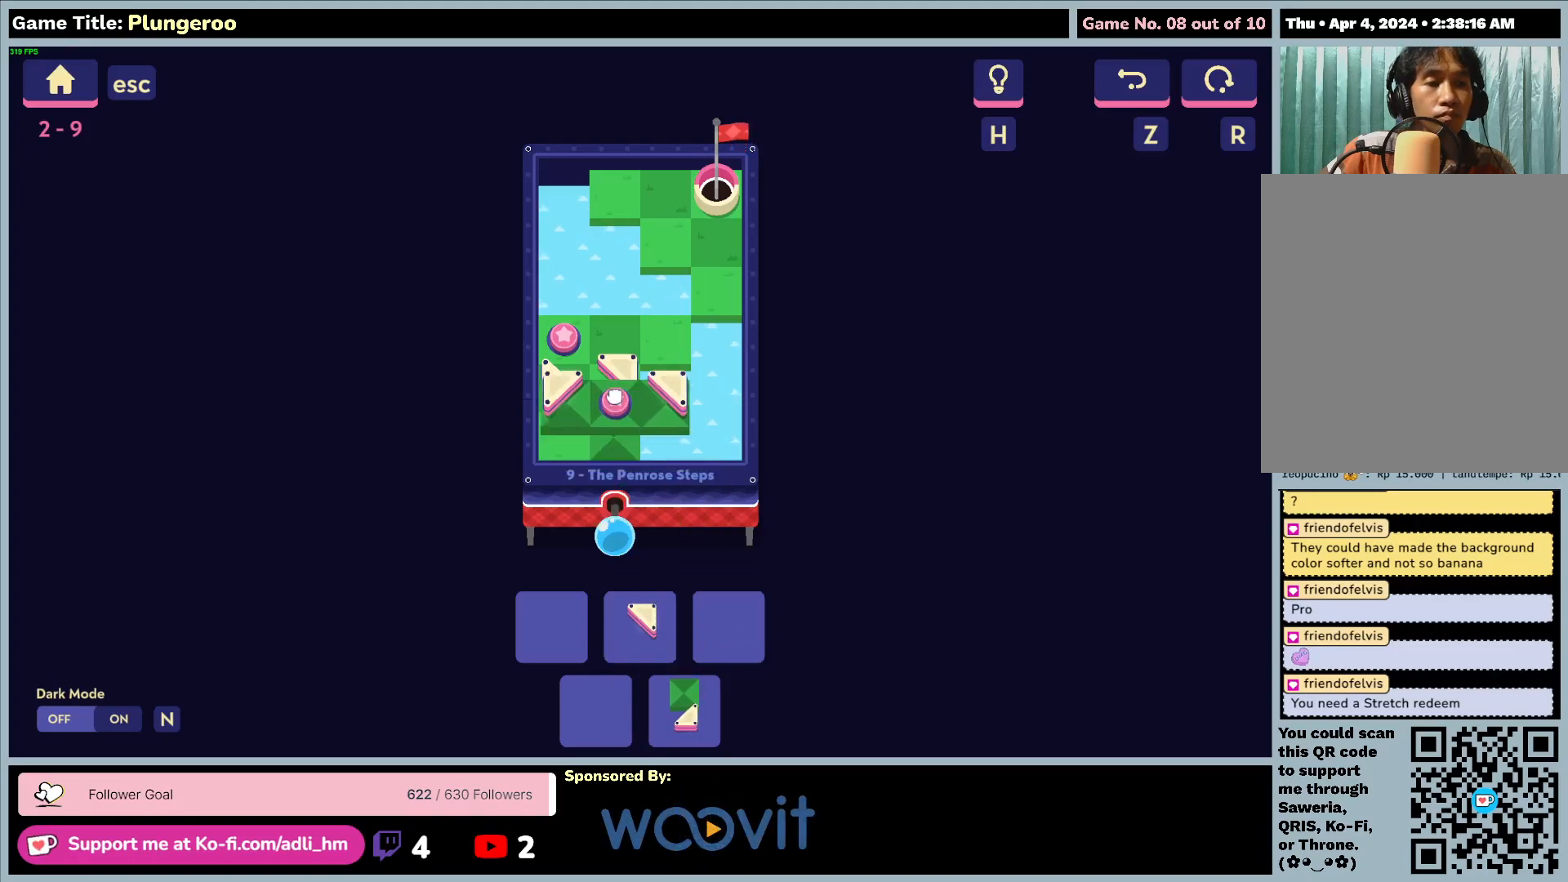
{"keys": [], "mouse": ["left"], "events": []}
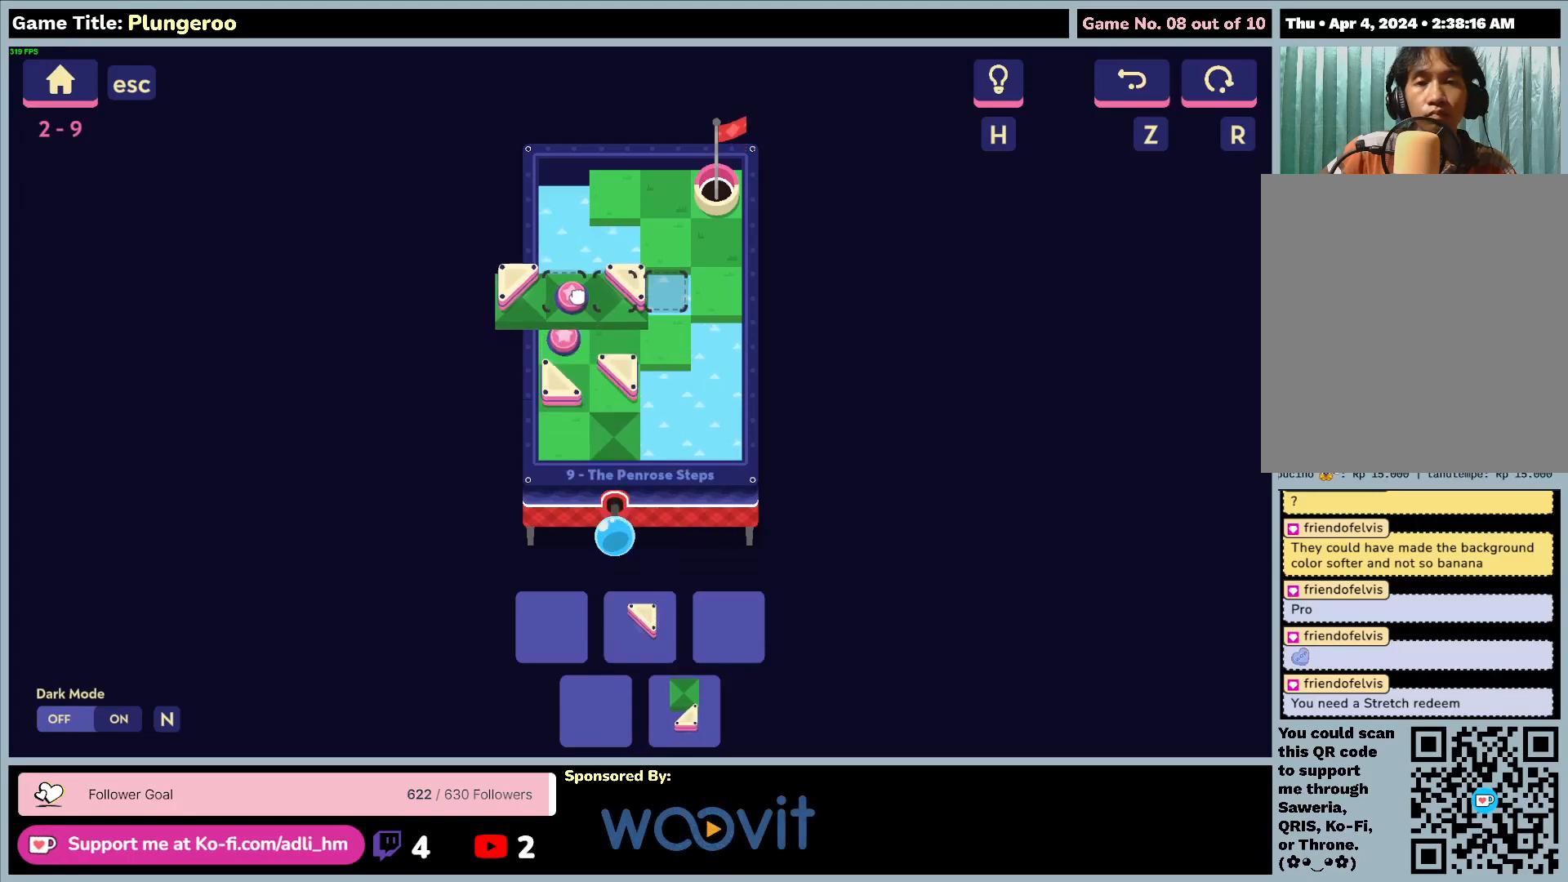
{"keys": [], "mouse": [], "events": [[367, "mouse_left", "up"]]}
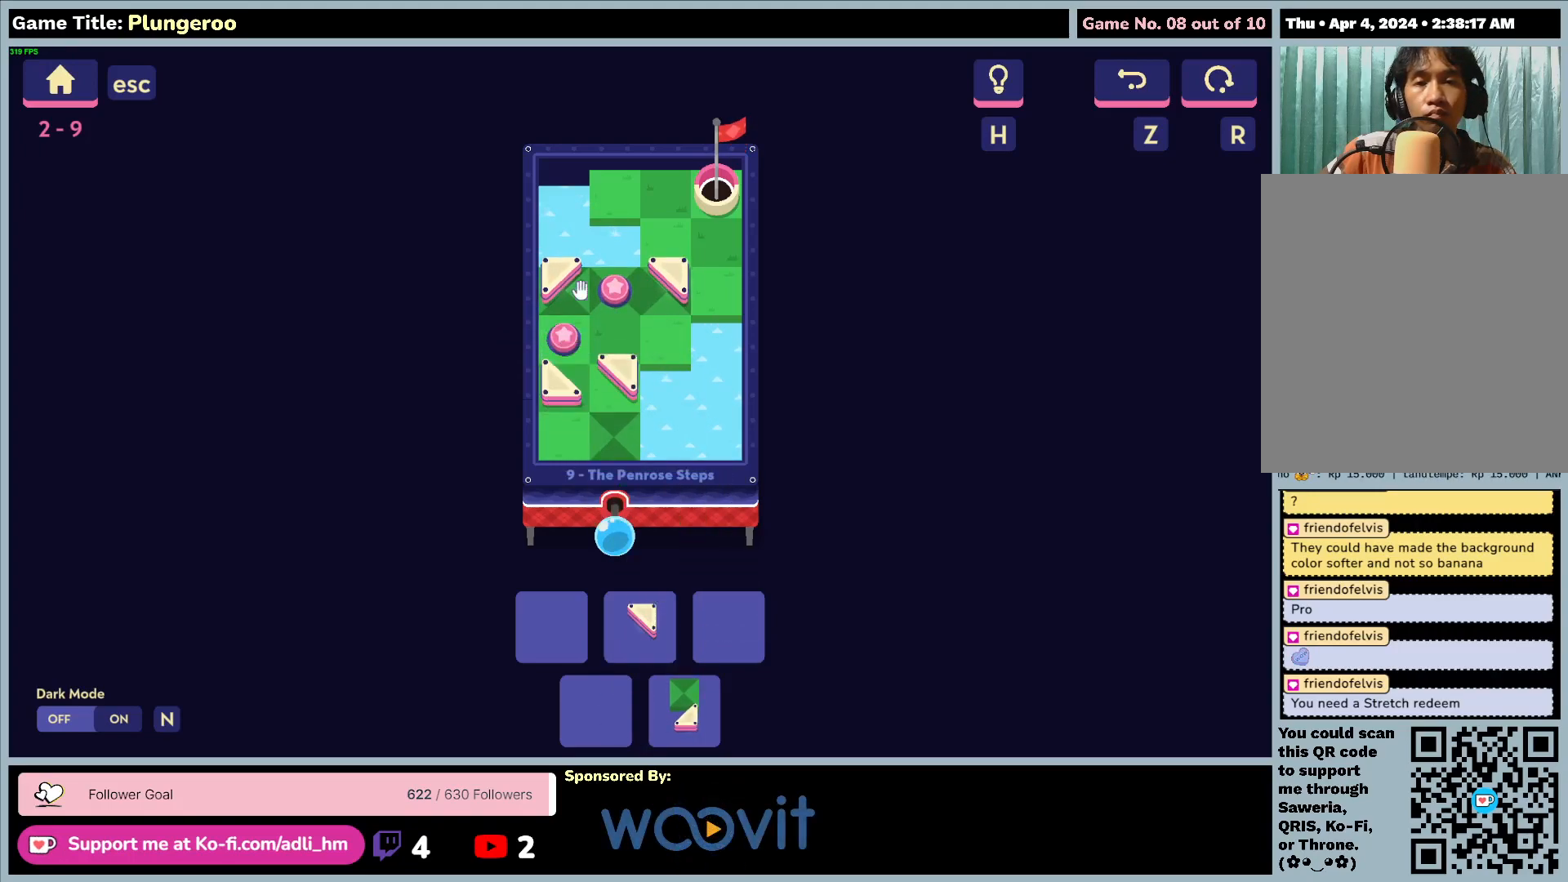
{"keys": [], "mouse": [], "events": []}
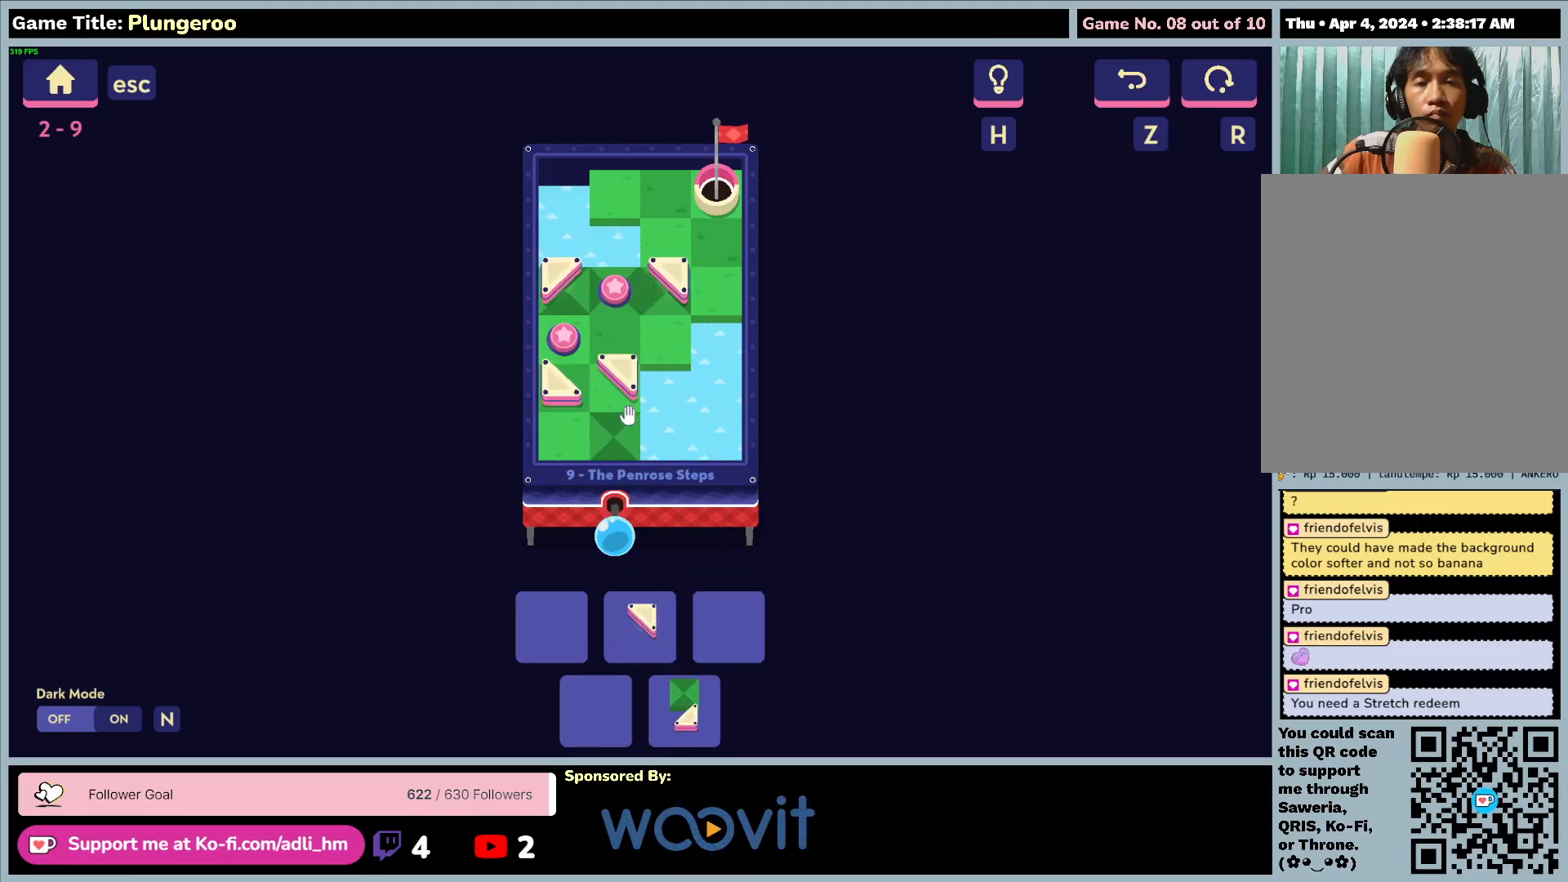
{"keys": [], "mouse": [], "events": []}
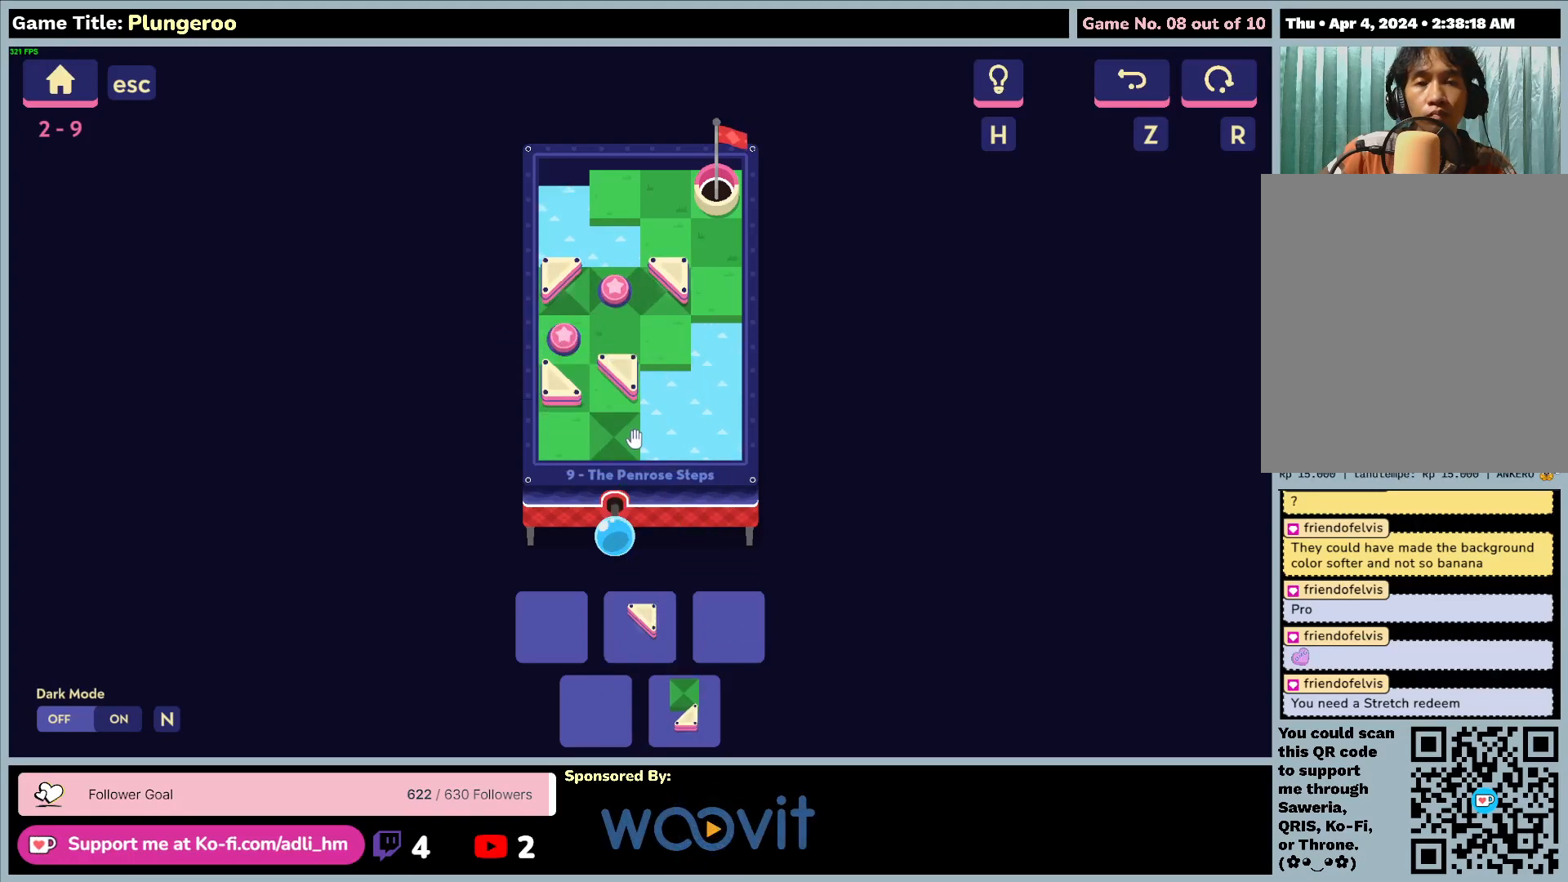
{"keys": [], "mouse": [], "events": []}
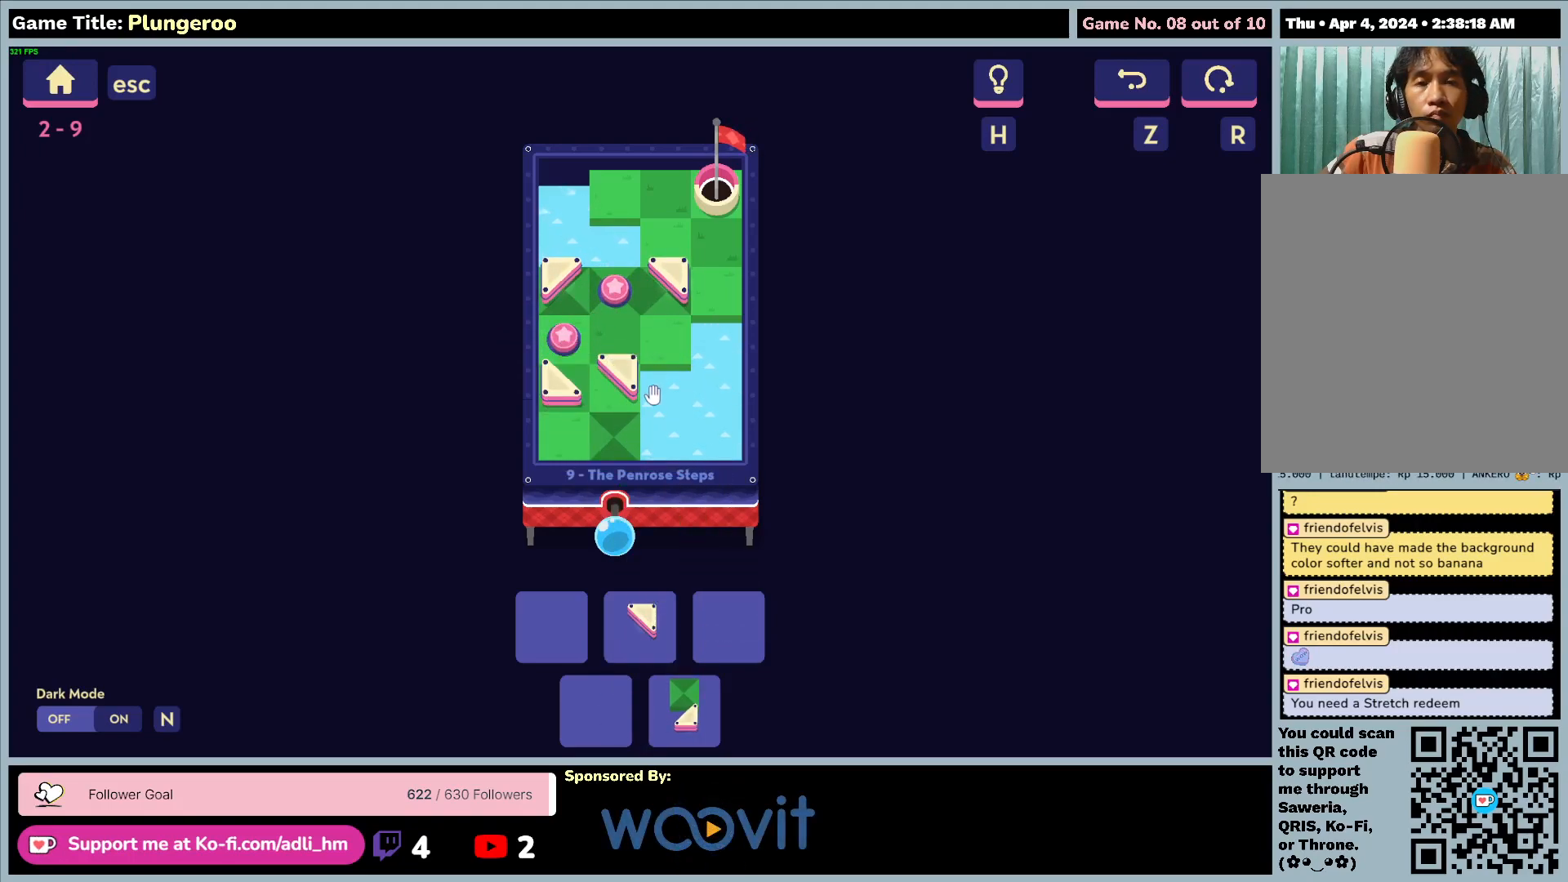
{"keys": [], "mouse": [], "events": []}
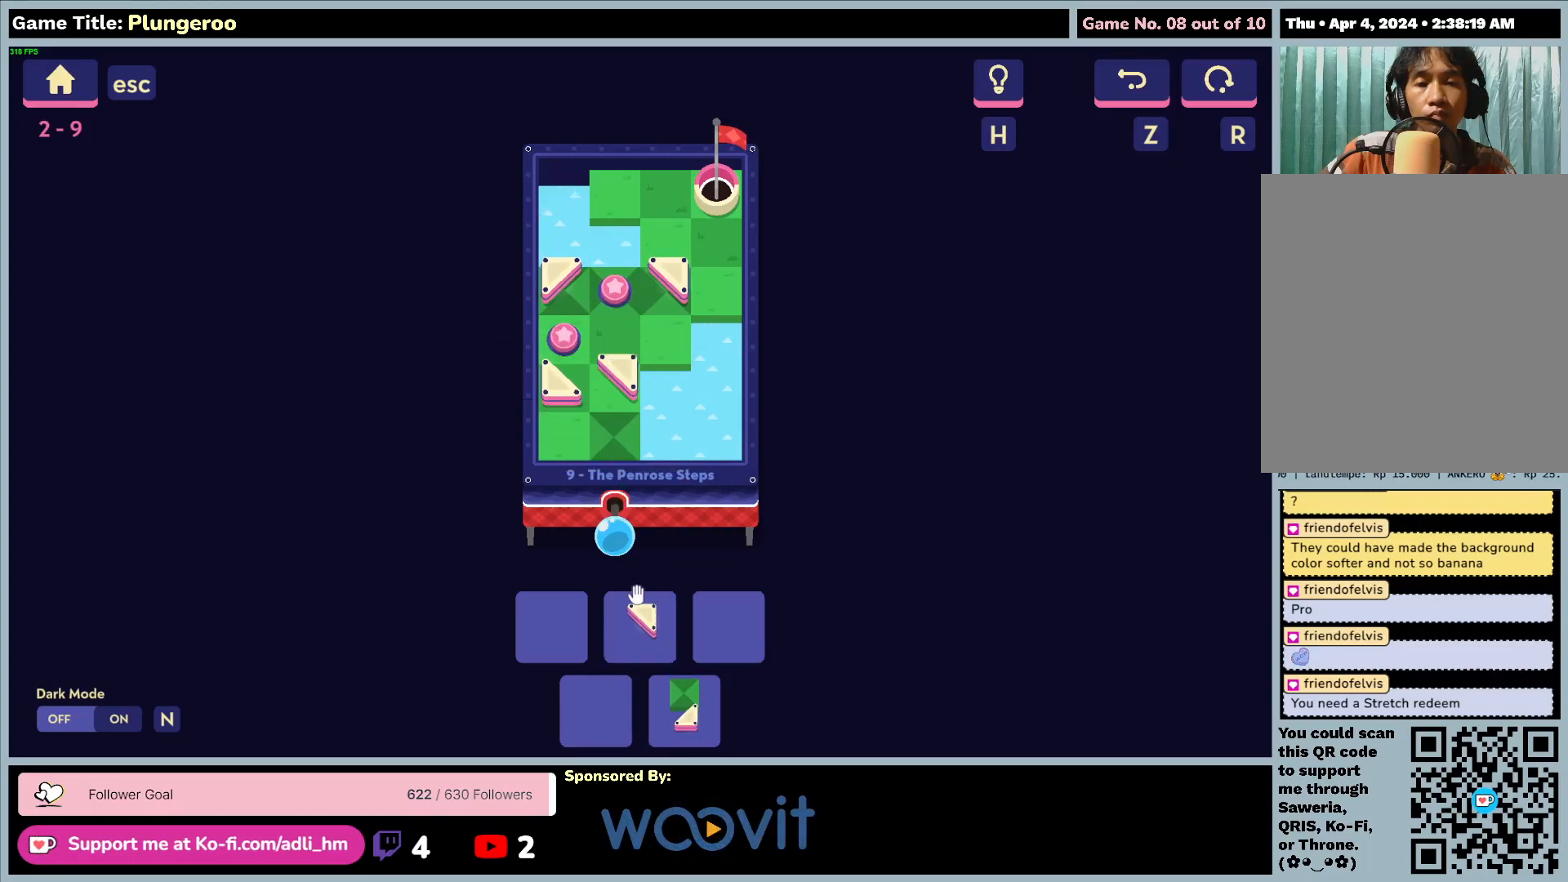
{"keys": [], "mouse": [], "events": []}
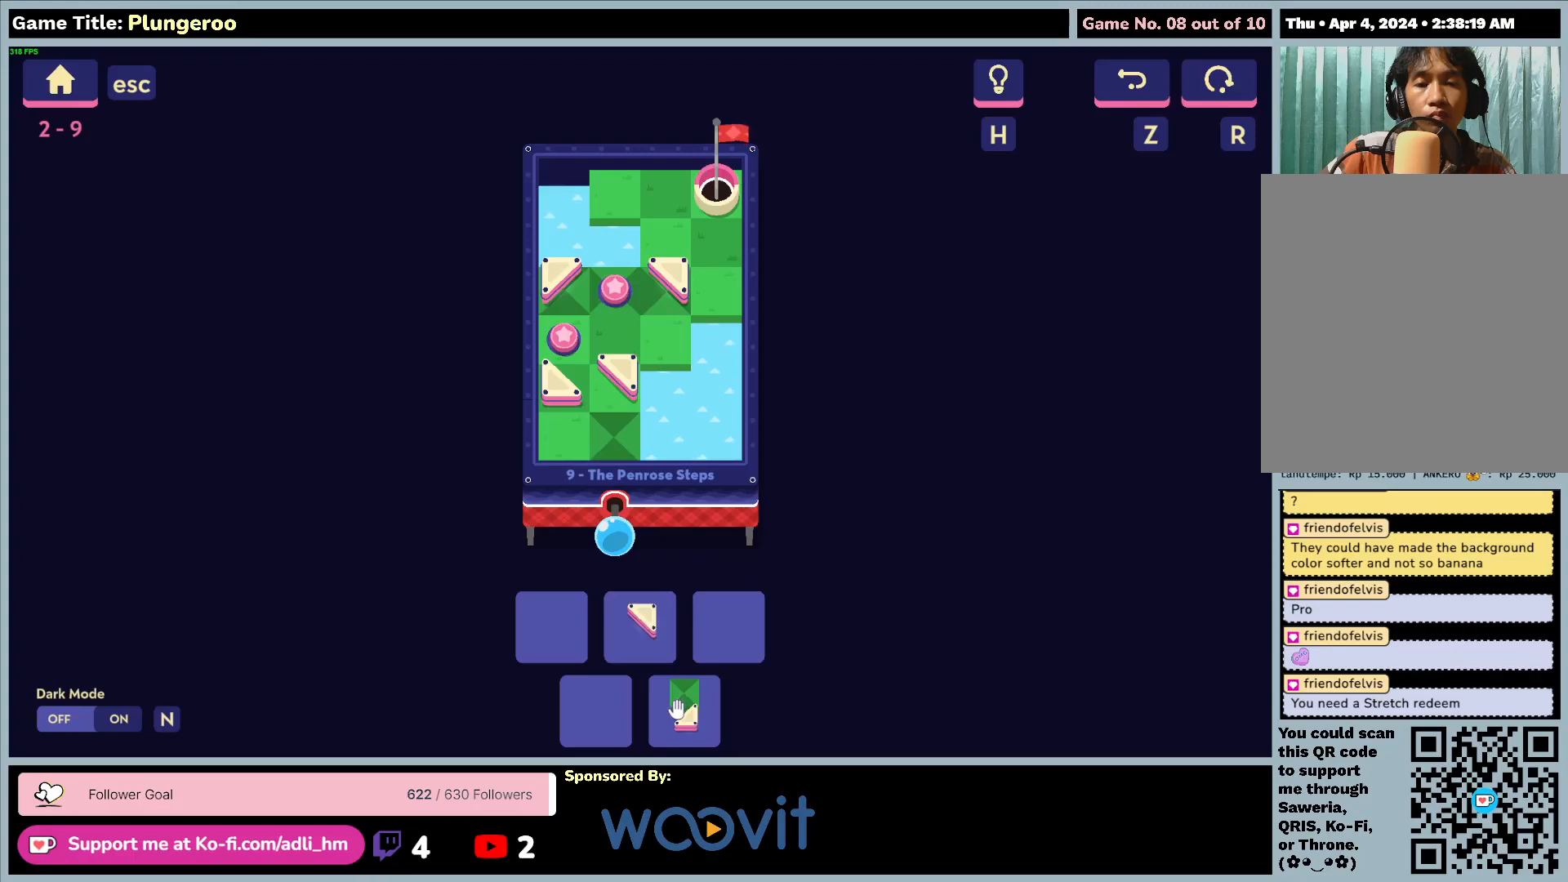
{"keys": [], "mouse": ["left"], "events": [[400, "mouse_left", "down"]]}
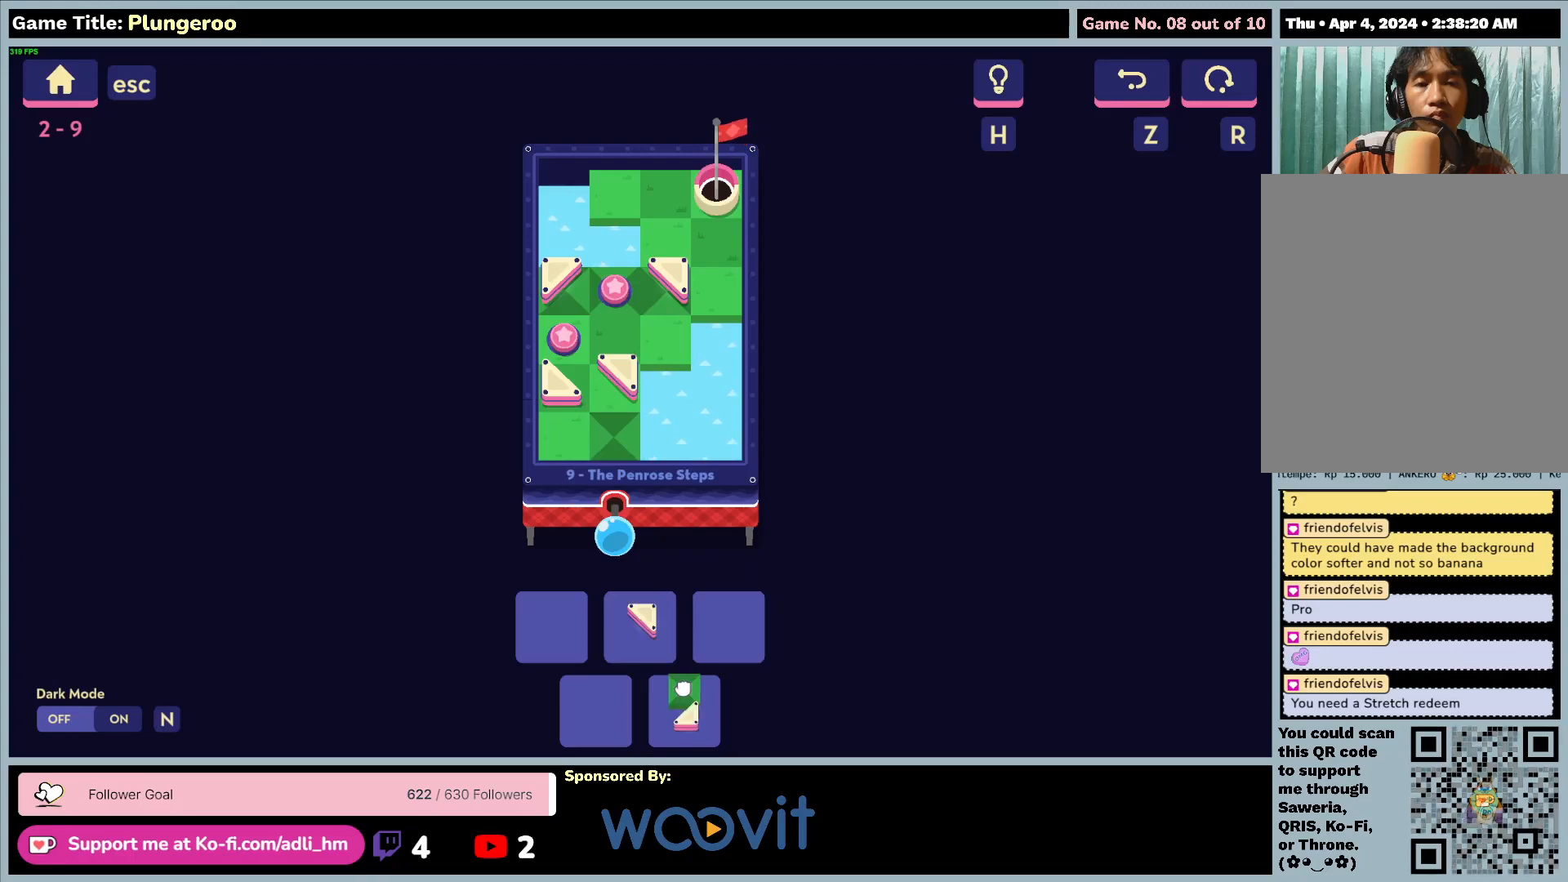
{"keys": [], "mouse": ["left"], "events": []}
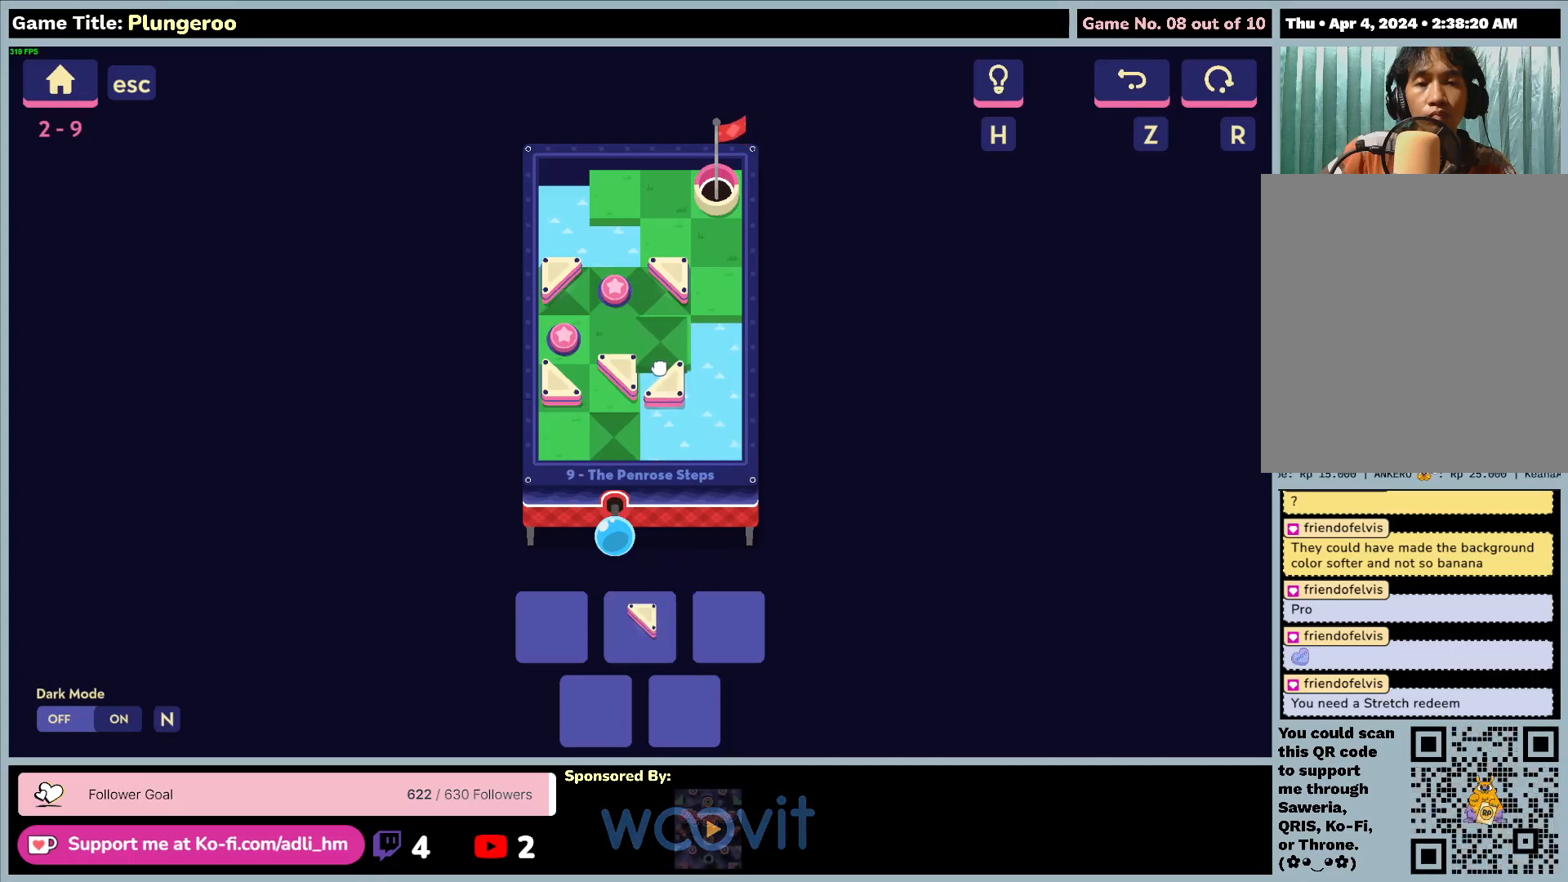
{"keys": [], "mouse": ["left"], "events": []}
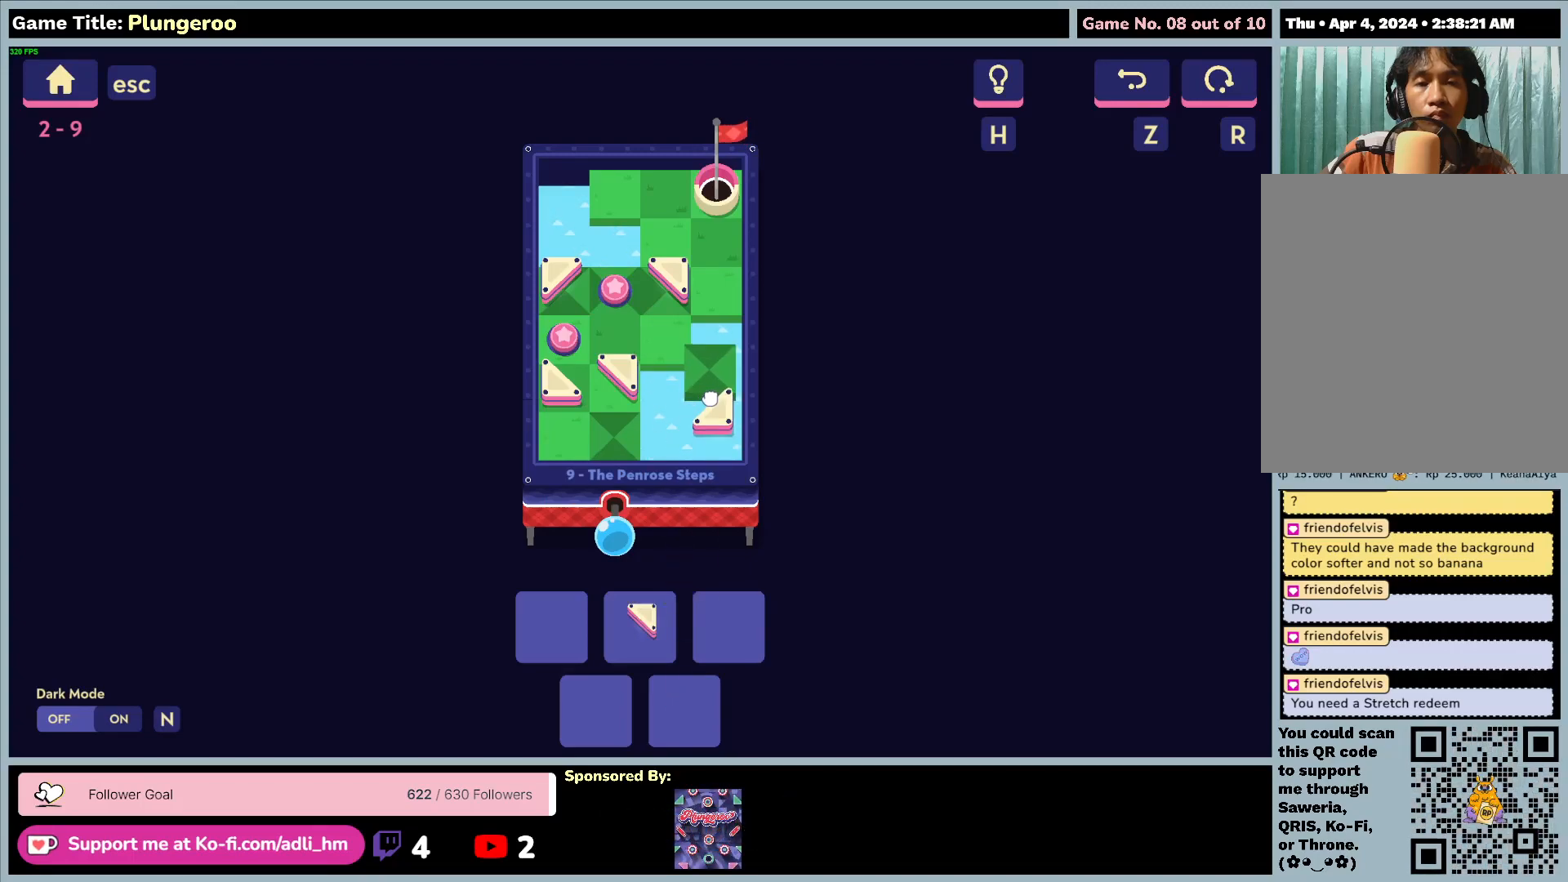
{"keys": [], "mouse": [], "events": [[367, "mouse_left", "up"]]}